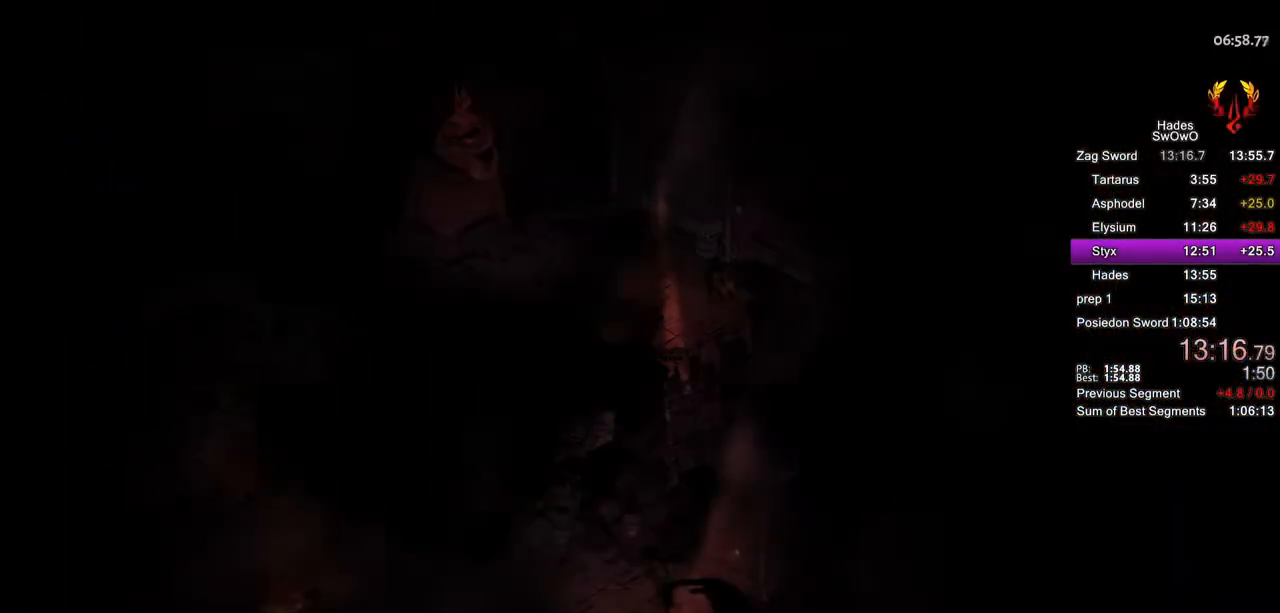
Gameplay with a controller (PlayStation layout); each line is a JSON object with the inputs held at the frame after it. "button_events" lists button changes between this image and that frame as [ms after this image, input, new state], when the widget could be followed in between (sticks are given only as held states). Not read: L1 L2 R1 R2.
{"buttons": [], "left_stick": "down-left", "right_stick": "center", "button_events": []}
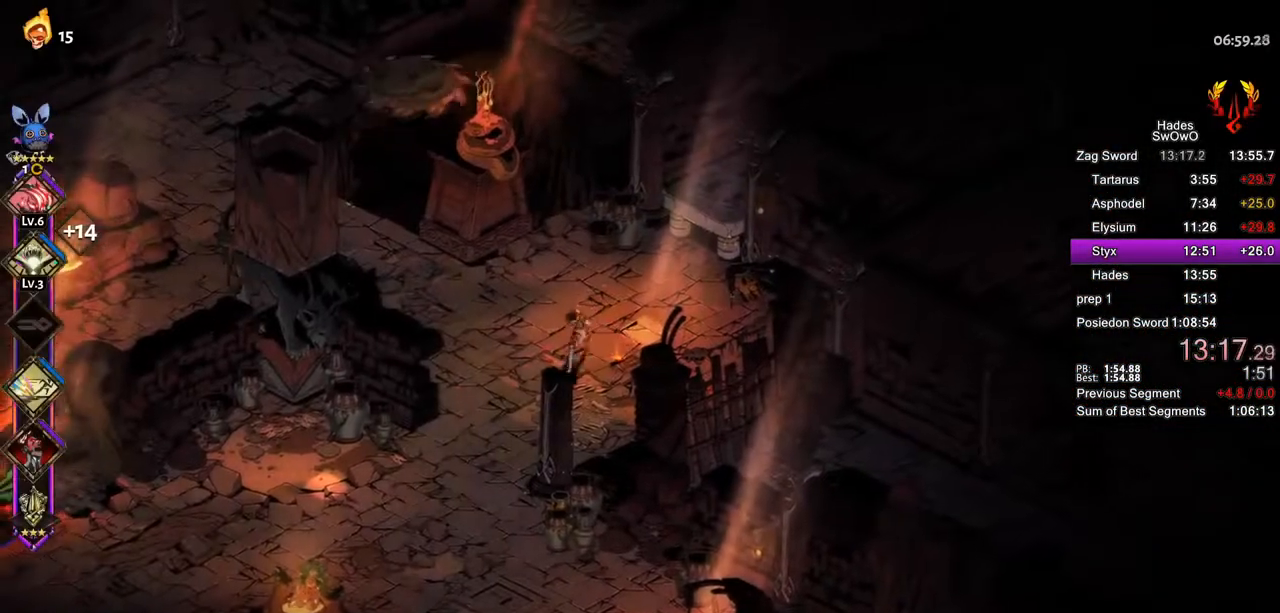
{"buttons": [], "left_stick": "up-left", "right_stick": "center", "button_events": [[67, "CROSS", "down"], [184, "CROSS", "up"]]}
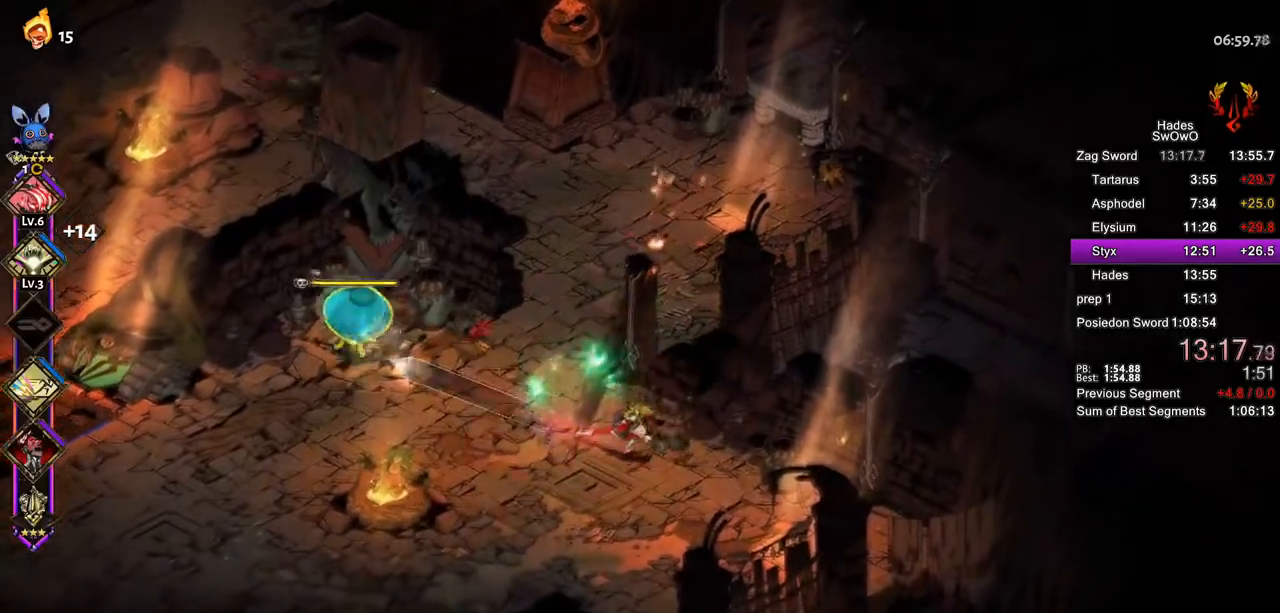
{"buttons": ["CROSS", "SQUARE"], "left_stick": "left", "right_stick": "center", "button_events": [[183, "CROSS", "down"], [200, "SQUARE", "down"], [350, "CROSS", "up"], [350, "SQUARE", "up"], [417, "CROSS", "down"], [417, "SQUARE", "down"]]}
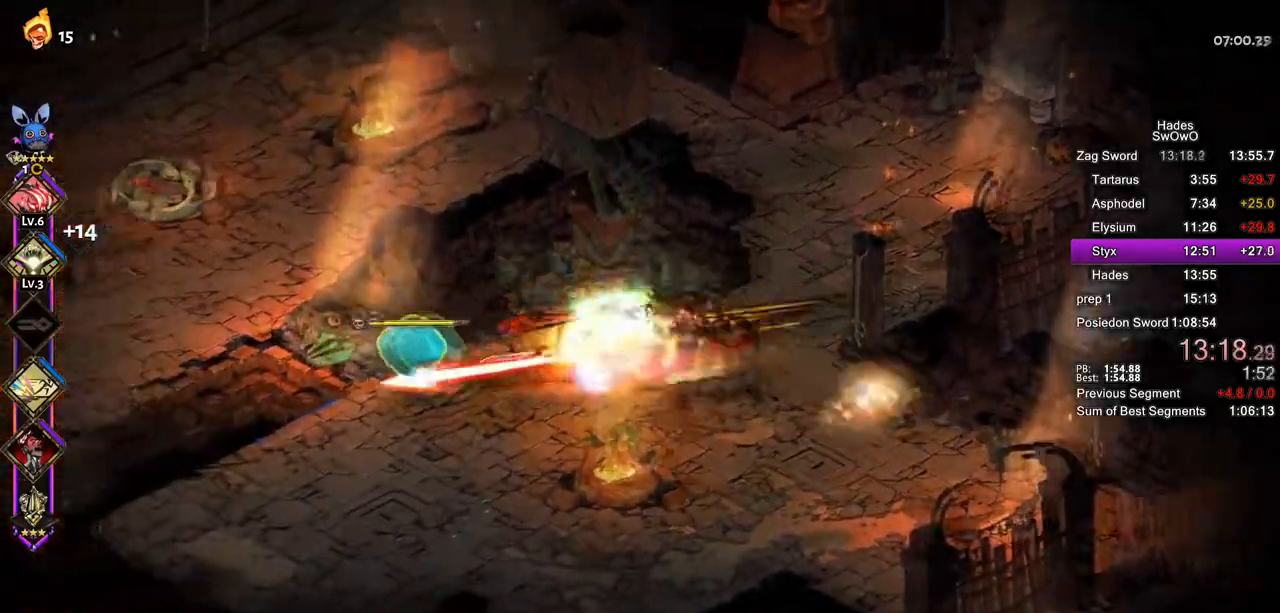
{"buttons": [], "left_stick": "down", "right_stick": "center", "button_events": [[50, "SQUARE", "up"], [67, "CROSS", "up"], [117, "CROSS", "down"], [134, "SQUARE", "down"], [267, "CROSS", "up"], [267, "SQUARE", "up"], [367, "TRIANGLE", "down"], [484, "TRIANGLE", "up"]]}
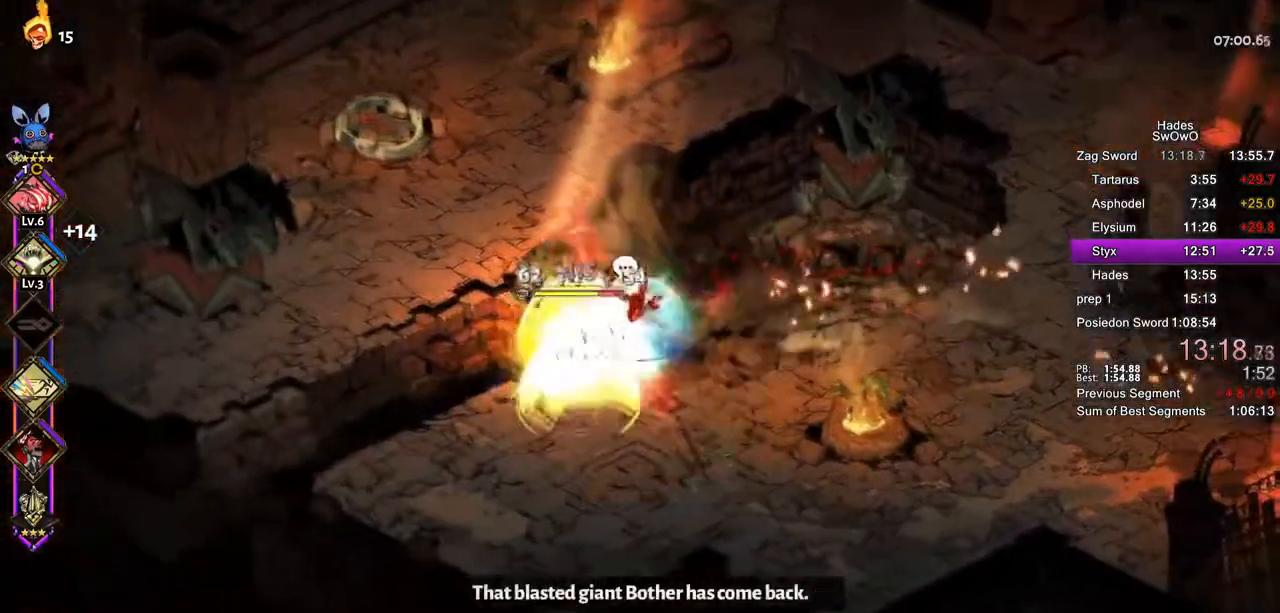
{"buttons": ["CROSS", "SQUARE"], "left_stick": "right", "right_stick": "center", "button_events": [[33, "TRIANGLE", "down"], [183, "TRIANGLE", "up"], [417, "CROSS", "down"], [433, "SQUARE", "down"]]}
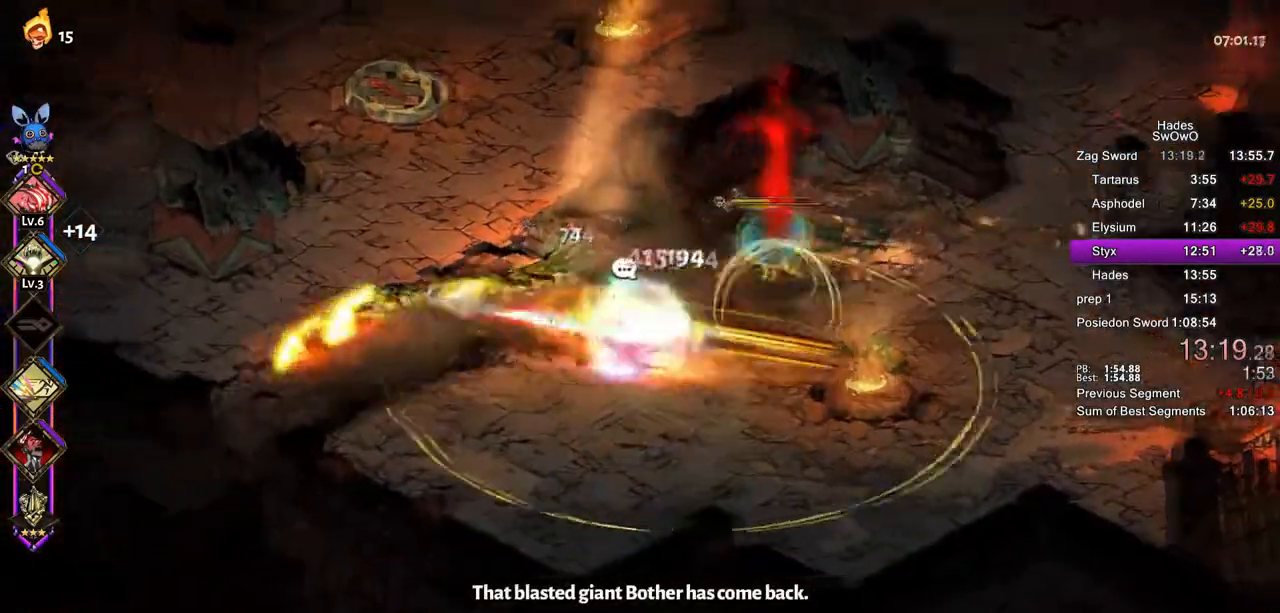
{"buttons": ["CROSS", "SQUARE"], "left_stick": "right", "right_stick": "center", "button_events": [[84, "CROSS", "up"], [84, "SQUARE", "up"], [150, "CROSS", "down"], [167, "SQUARE", "down"], [300, "CROSS", "up"], [317, "SQUARE", "up"], [367, "CROSS", "down"], [384, "SQUARE", "down"]]}
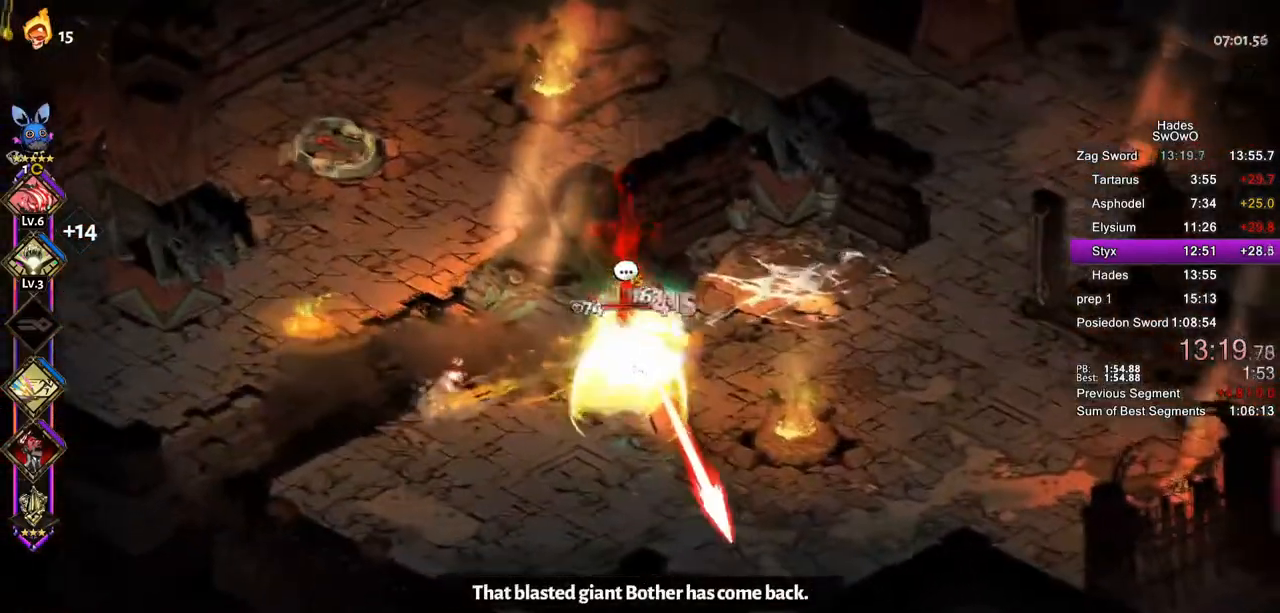
{"buttons": [], "left_stick": "up", "right_stick": "center", "button_events": [[16, "SQUARE", "up"], [33, "CROSS", "up"], [133, "TRIANGLE", "down"], [267, "TRIANGLE", "up"], [317, "TRIANGLE", "down"], [483, "TRIANGLE", "up"]]}
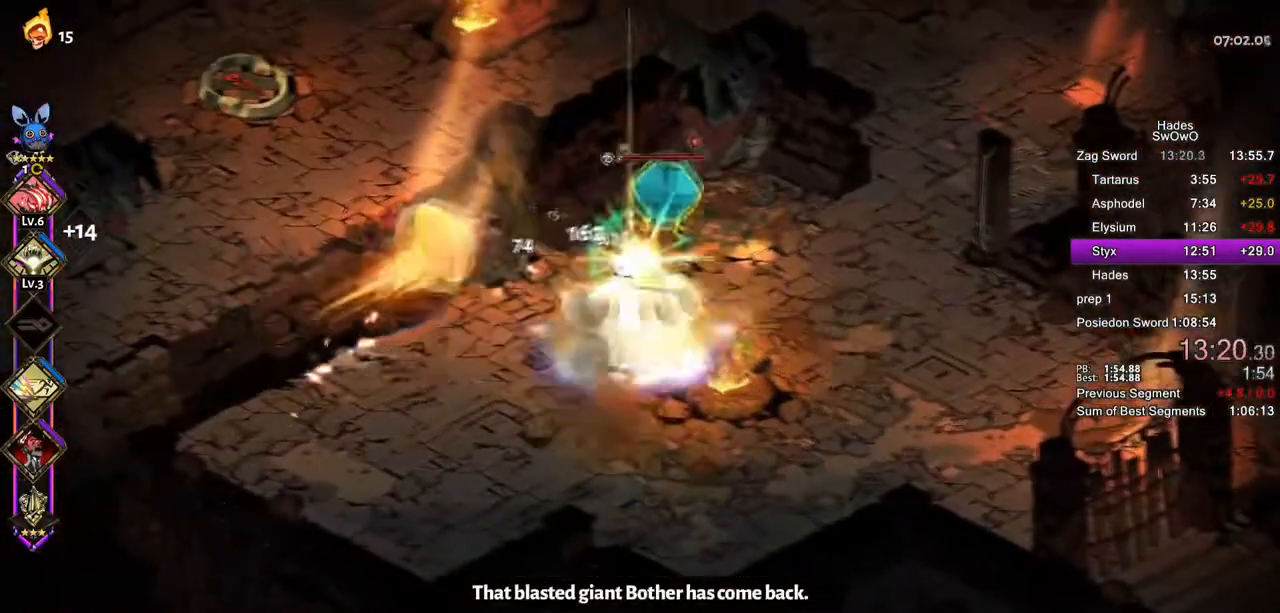
{"buttons": ["CROSS", "SQUARE"], "left_stick": "left", "right_stick": "center", "button_events": [[134, "CROSS", "down"], [167, "SQUARE", "down"], [300, "SQUARE", "up"], [317, "CROSS", "up"], [384, "CROSS", "down"], [384, "SQUARE", "down"]]}
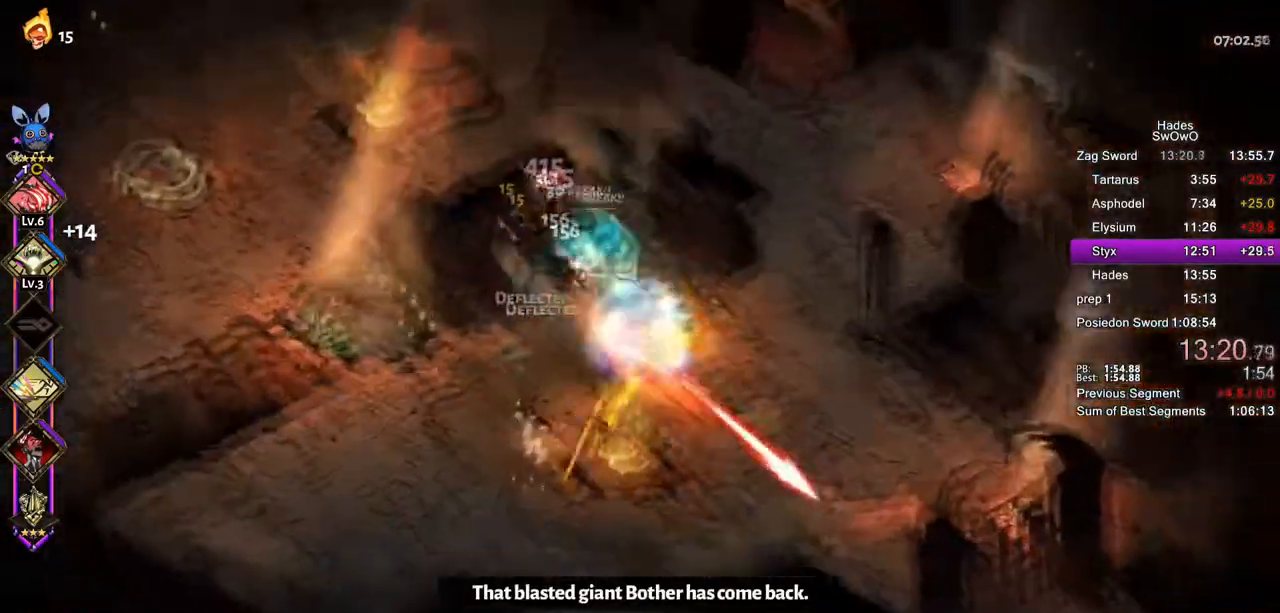
{"buttons": [], "left_stick": "up-right", "right_stick": "center", "button_events": [[16, "SQUARE", "up"], [33, "CROSS", "up"], [83, "CROSS", "down"], [100, "SQUARE", "down"], [217, "SQUARE", "up"], [283, "SQUARE", "down"], [417, "CROSS", "up"], [417, "SQUARE", "up"]]}
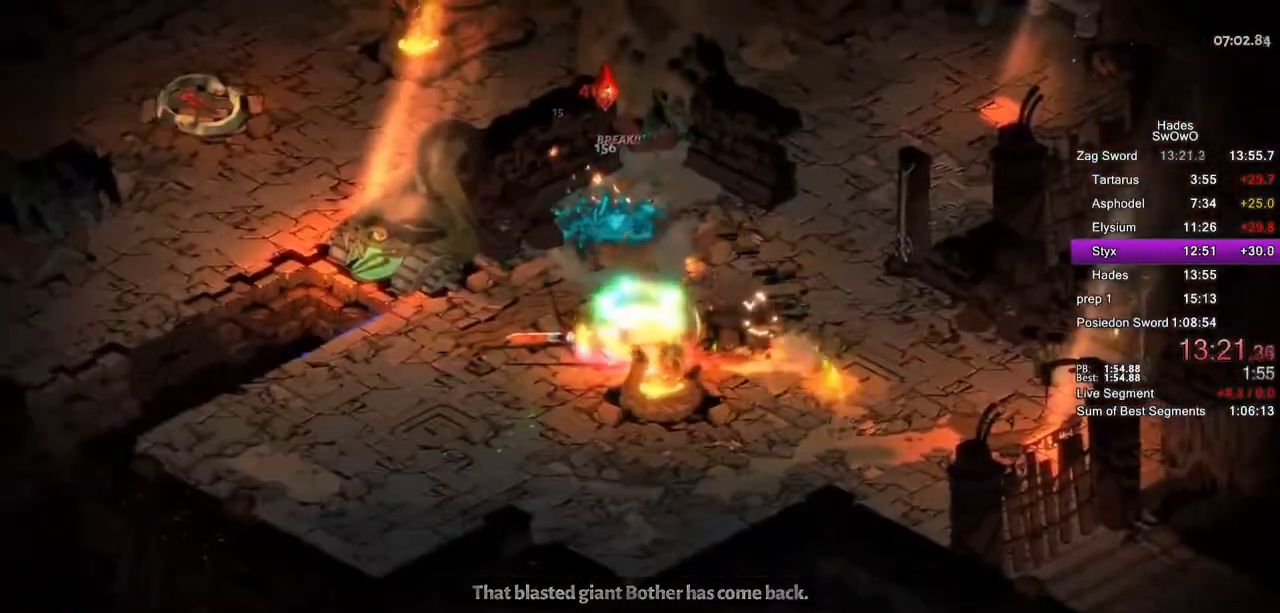
{"buttons": [], "left_stick": "up-right", "right_stick": "center", "button_events": []}
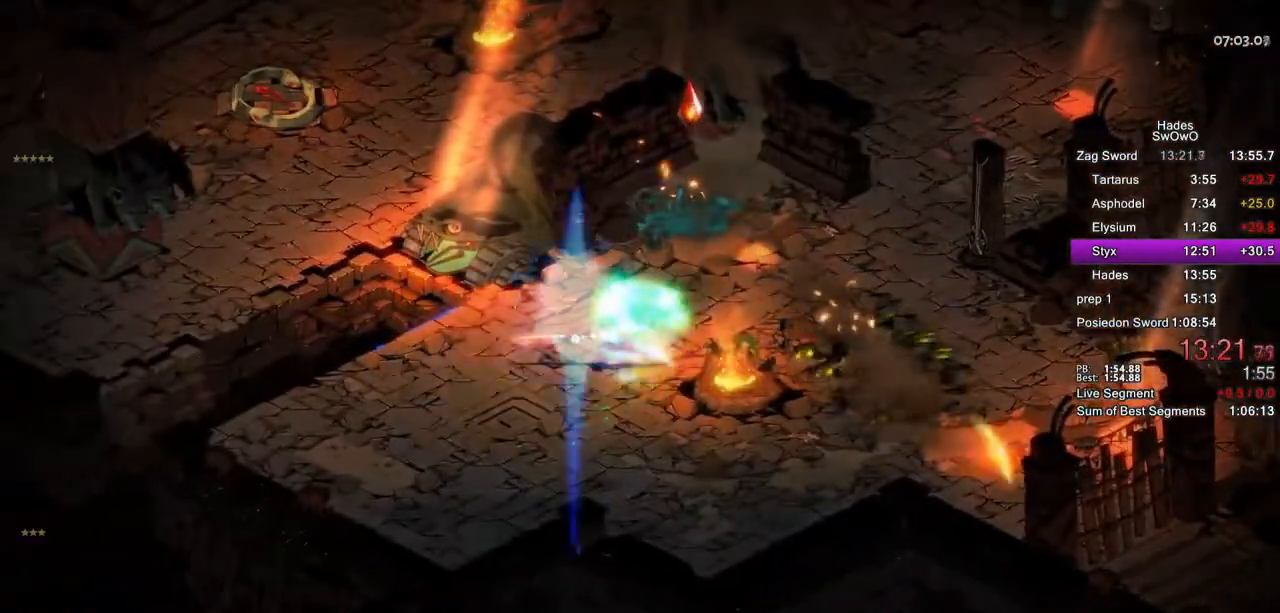
{"buttons": [], "left_stick": "center", "right_stick": "center", "button_events": []}
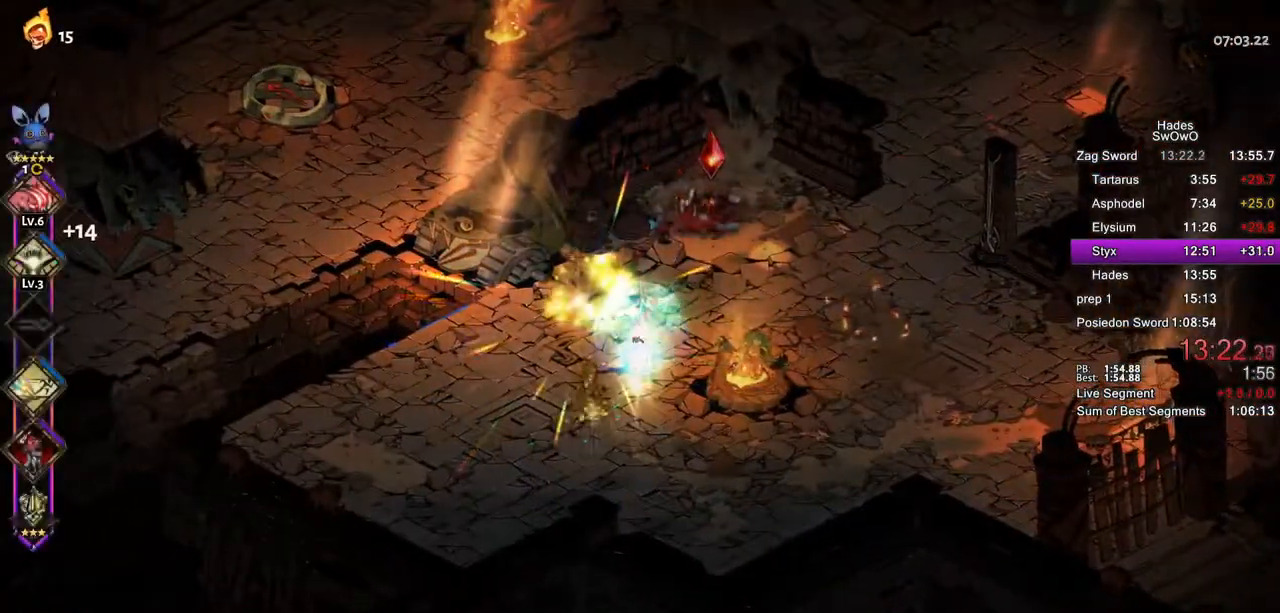
{"buttons": [], "left_stick": "up-left", "right_stick": "center", "button_events": [[134, "CROSS", "down"], [234, "CROSS", "up"], [300, "CROSS", "down"], [434, "CROSS", "up"]]}
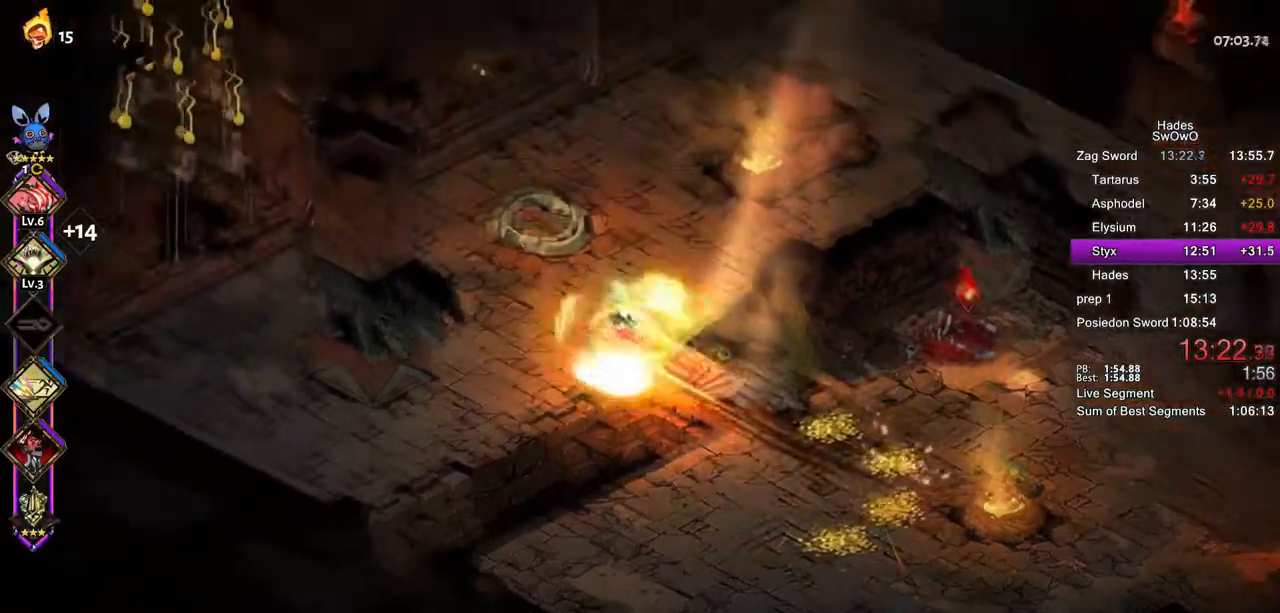
{"buttons": [], "left_stick": "center", "right_stick": "center"}
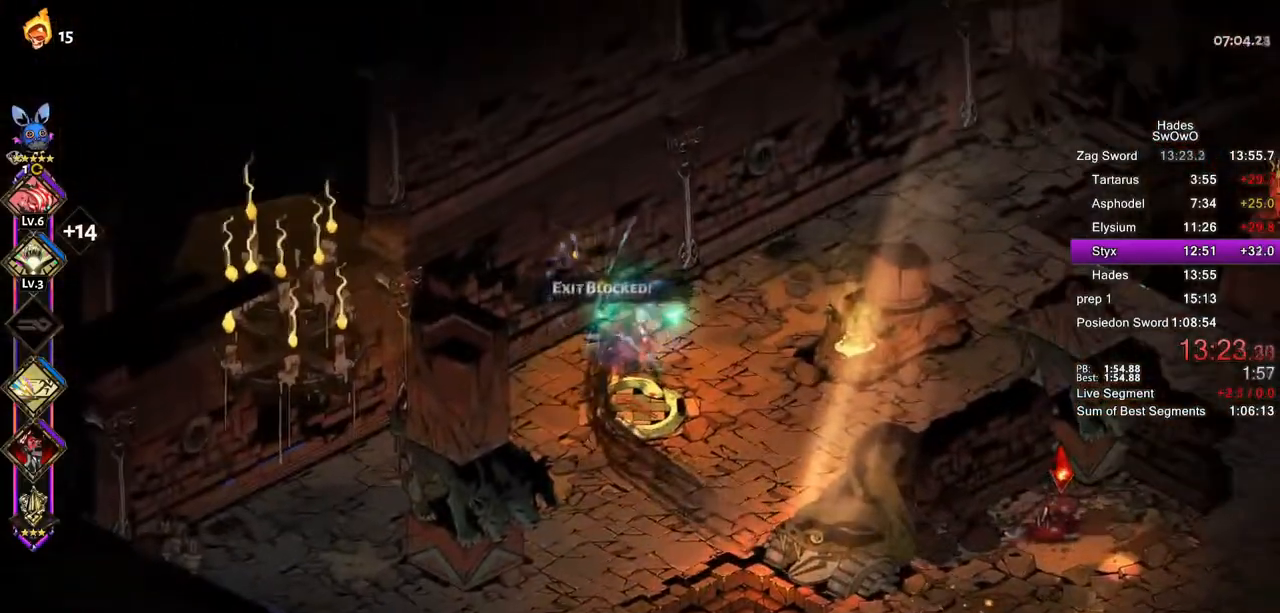
{"buttons": [], "left_stick": "center", "right_stick": "center", "button_events": []}
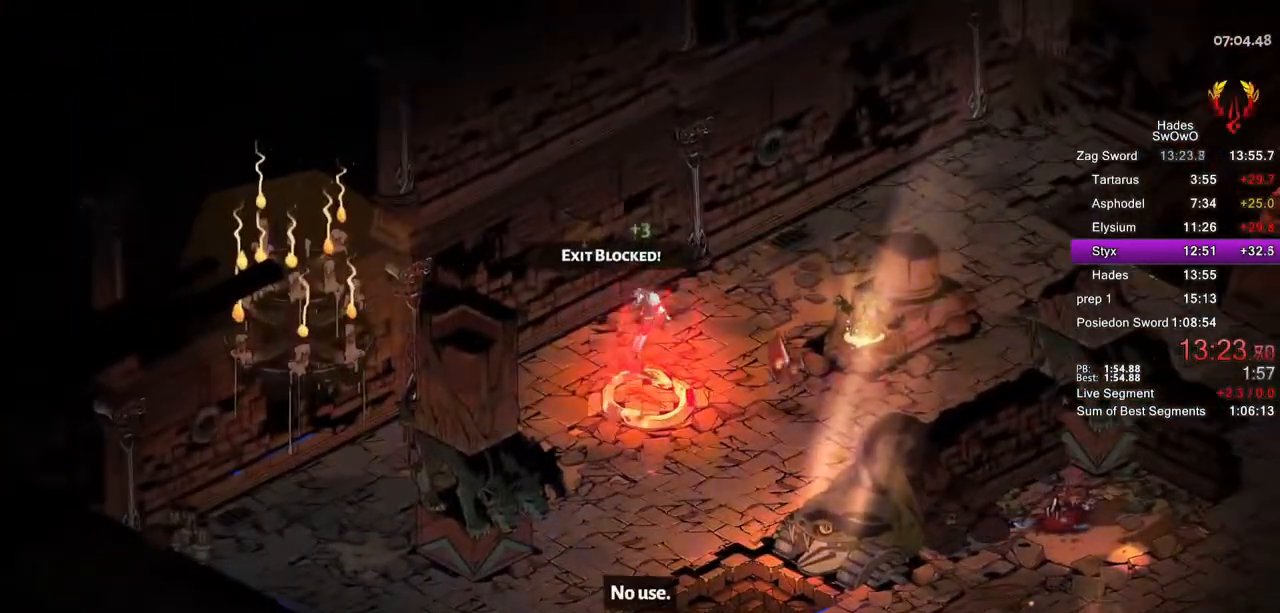
{"buttons": ["CROSS"], "left_stick": "center", "right_stick": "center", "button_events": [[383, "CROSS", "down"]]}
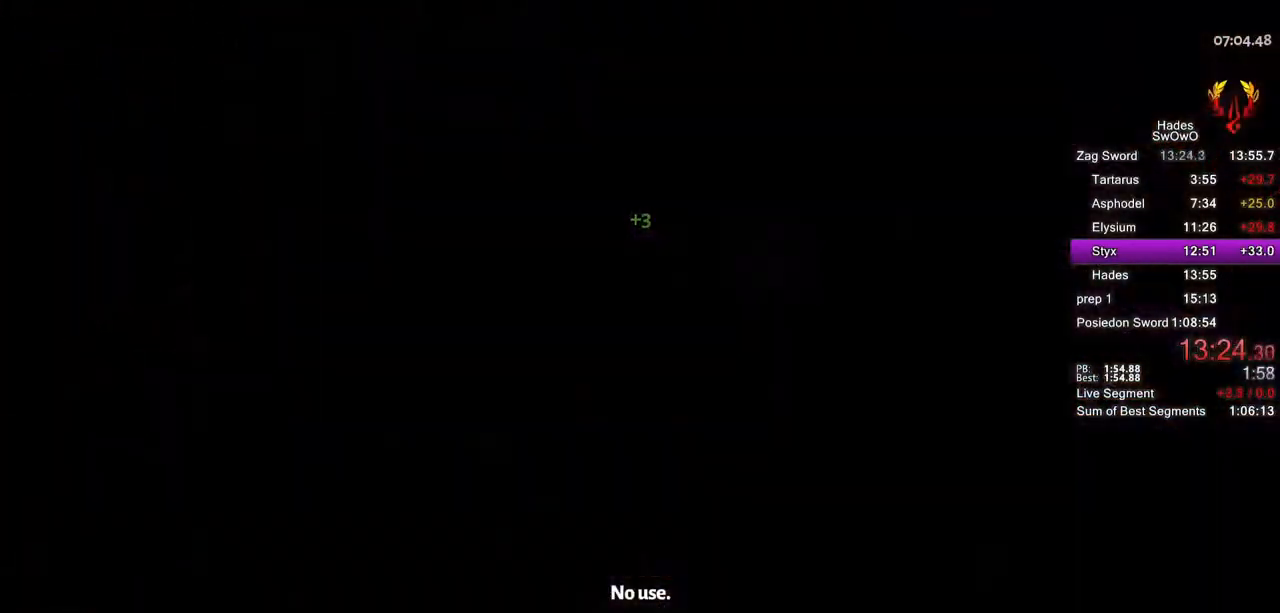
{"buttons": ["CROSS"], "left_stick": "center", "right_stick": "center", "button_events": [[17, "CROSS", "up"], [67, "CROSS", "down"], [200, "CROSS", "up"], [267, "CROSS", "down"], [401, "CROSS", "up"], [467, "CROSS", "down"]]}
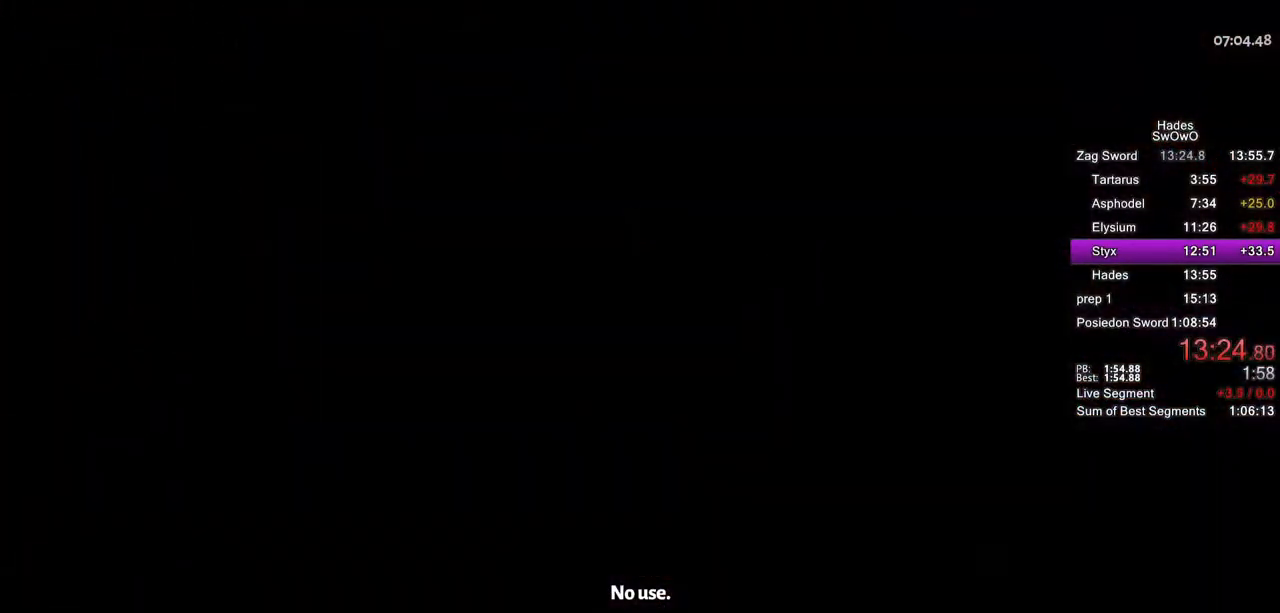
{"buttons": [], "left_stick": "center", "right_stick": "center", "button_events": [[100, "CROSS", "up"], [166, "CROSS", "down"], [267, "CROSS", "up"], [350, "CROSS", "down"], [483, "CROSS", "up"]]}
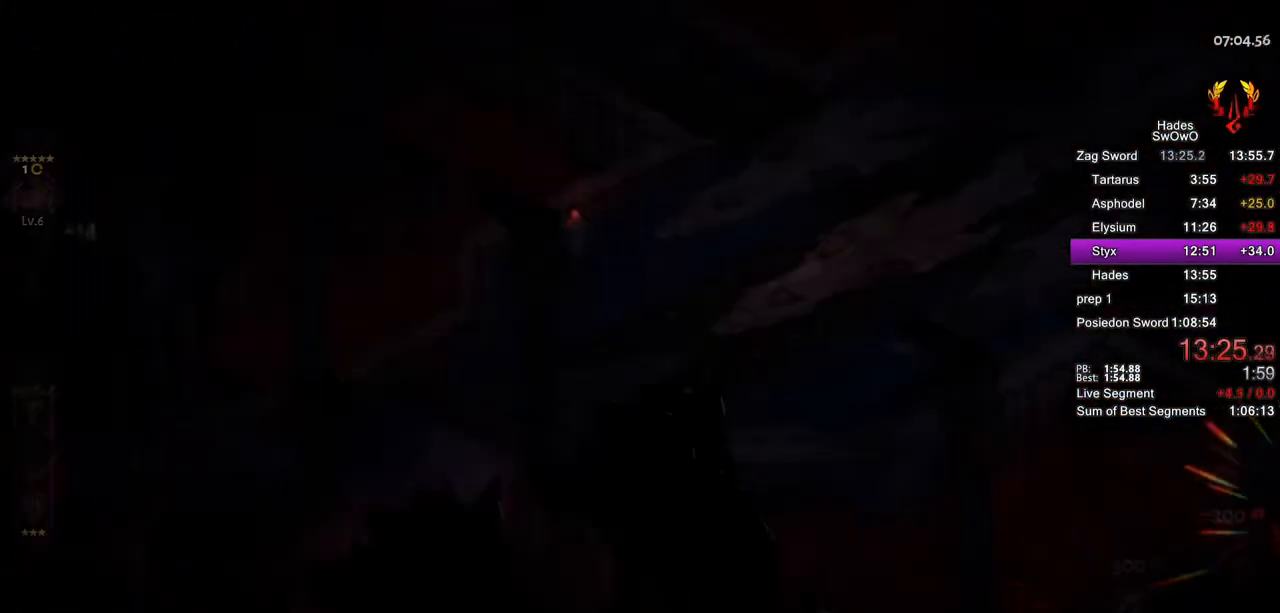
{"buttons": ["CROSS"], "left_stick": "up", "right_stick": "center", "button_events": [[334, "CROSS", "down"], [417, "CROSS", "up"], [484, "CROSS", "down"]]}
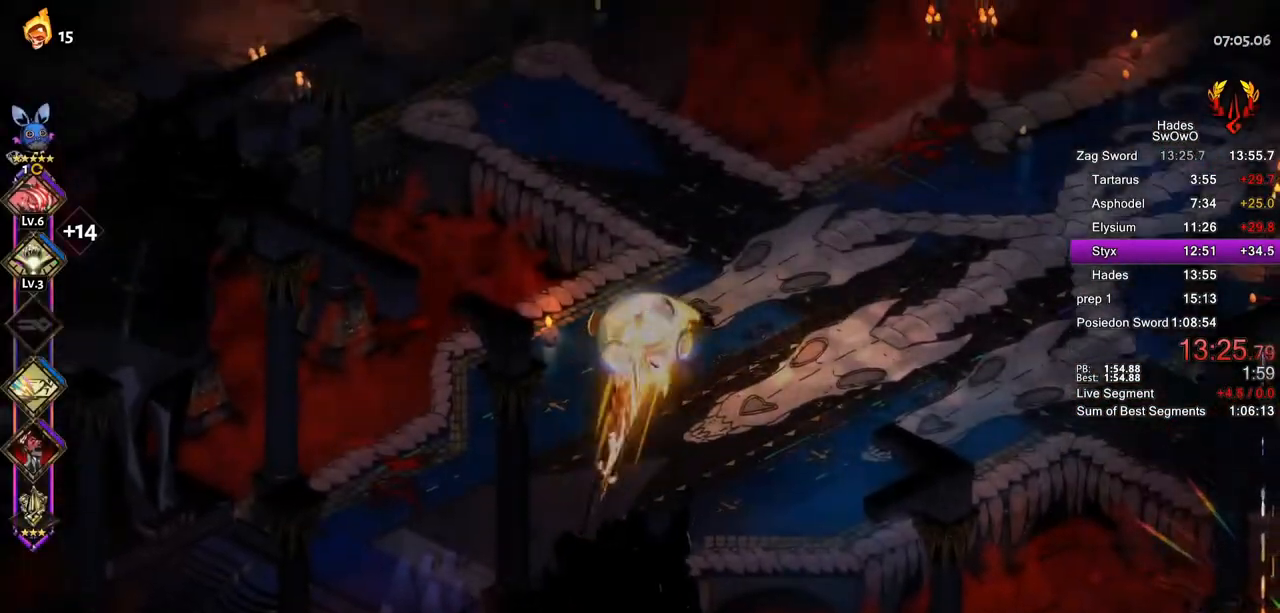
{"buttons": [], "left_stick": "up-left", "right_stick": "center", "button_events": [[83, "CROSS", "up"], [166, "CROSS", "down"], [267, "CROSS", "up"], [350, "CROSS", "down"], [433, "CROSS", "up"]]}
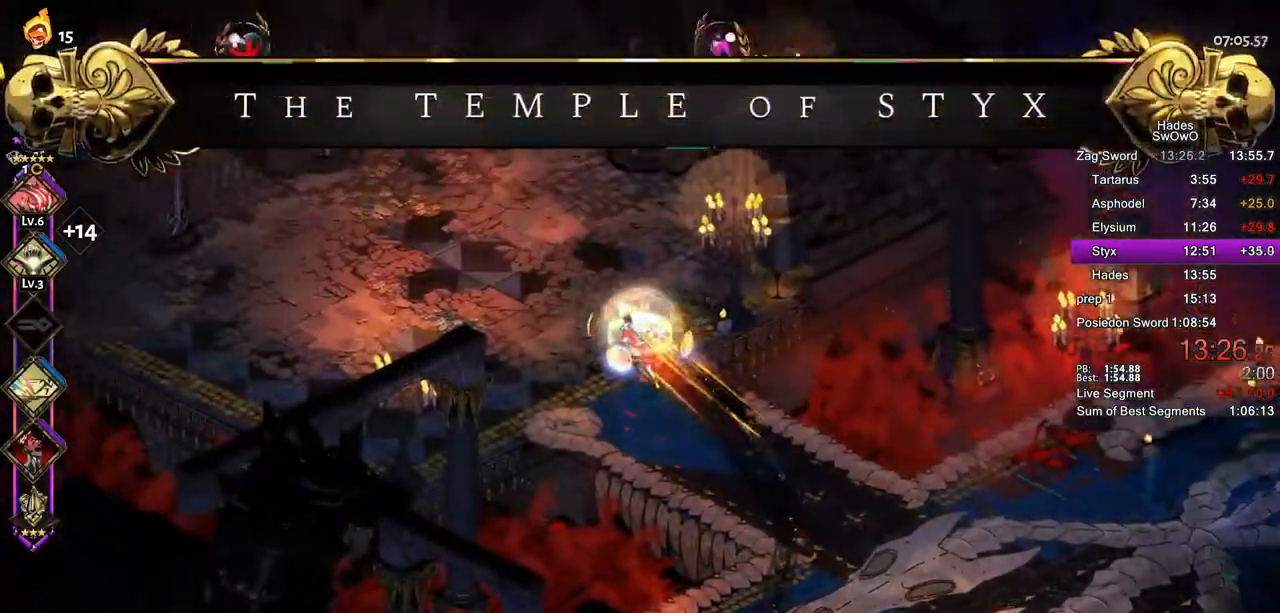
{"buttons": [], "left_stick": "left", "right_stick": "center", "button_events": [[17, "CROSS", "down"], [134, "CROSS", "up"]]}
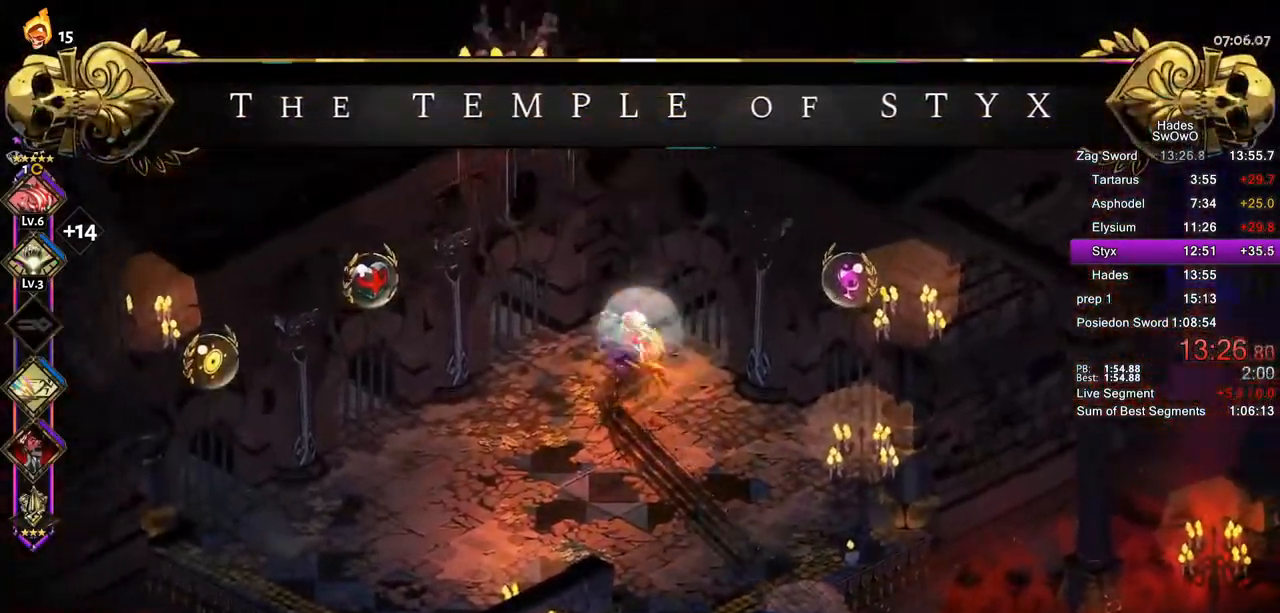
{"buttons": [], "left_stick": "up-left", "right_stick": "center", "button_events": [[100, "CROSS", "down"], [200, "CROSS", "up"]]}
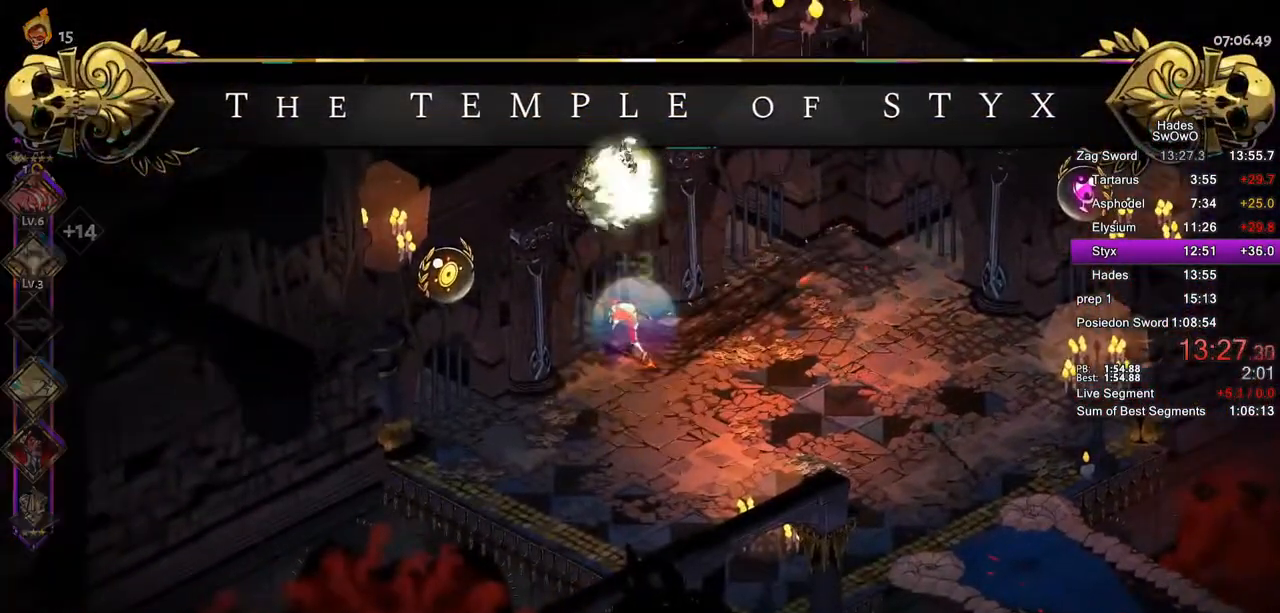
{"buttons": [], "left_stick": "center", "right_stick": "center", "button_events": []}
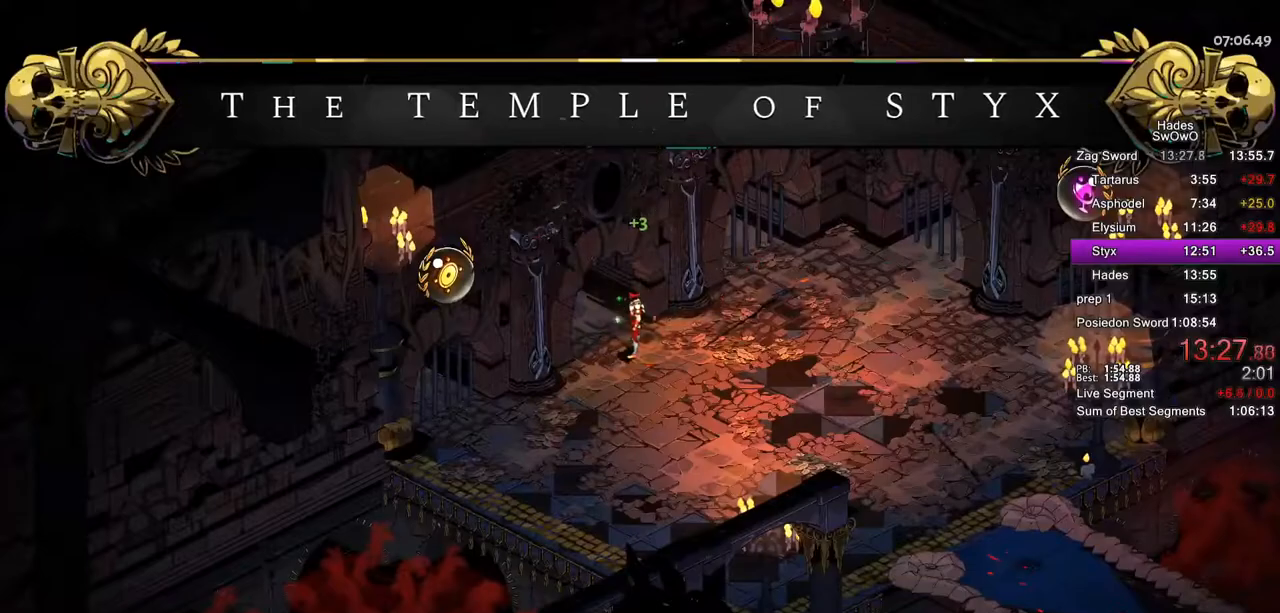
{"buttons": ["CROSS"], "left_stick": "center", "right_stick": "center", "button_events": [[33, "CROSS", "down"], [150, "CROSS", "up"], [267, "CROSS", "down"], [367, "CROSS", "up"], [467, "CROSS", "down"]]}
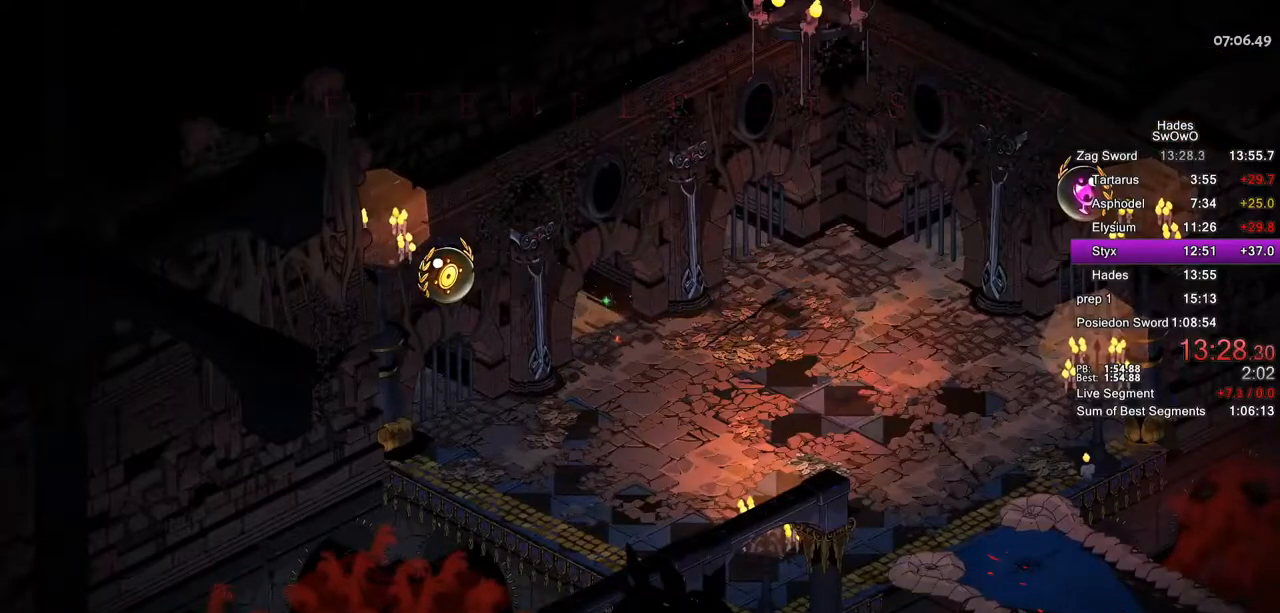
{"buttons": ["CROSS"], "left_stick": "center", "right_stick": "center", "button_events": [[84, "CROSS", "up"], [184, "CROSS", "down"], [300, "CROSS", "up"], [401, "CROSS", "down"]]}
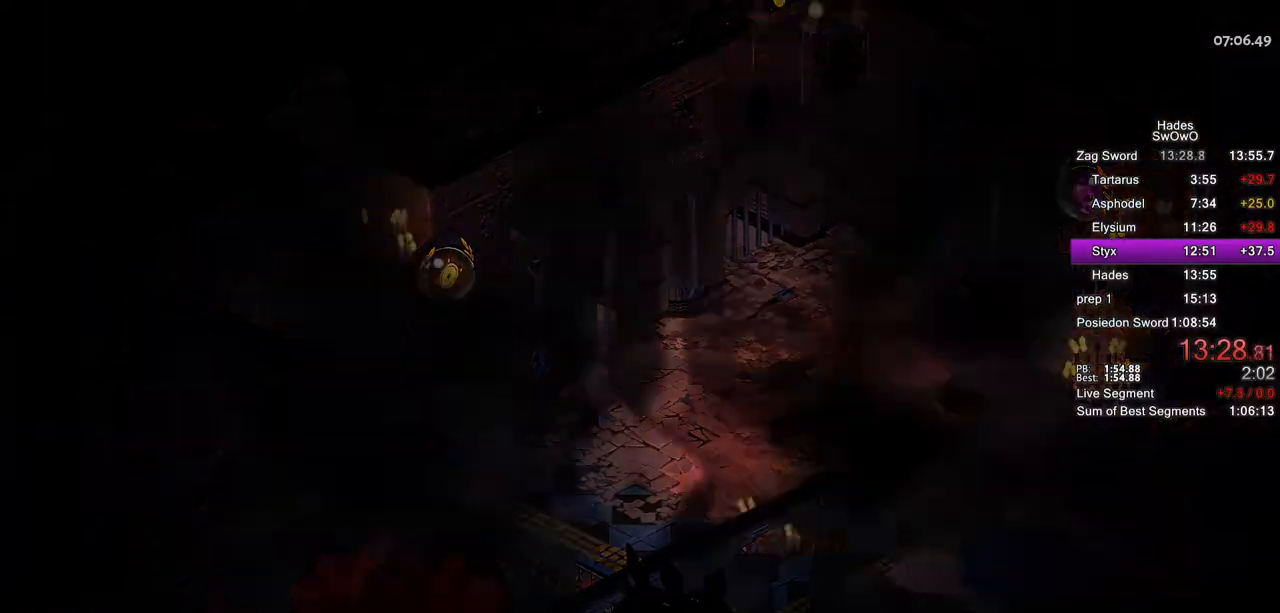
{"buttons": [], "left_stick": "left", "right_stick": "center", "button_events": [[16, "CROSS", "up"], [100, "CROSS", "down"], [200, "CROSS", "up"], [300, "CROSS", "down"], [417, "CROSS", "up"]]}
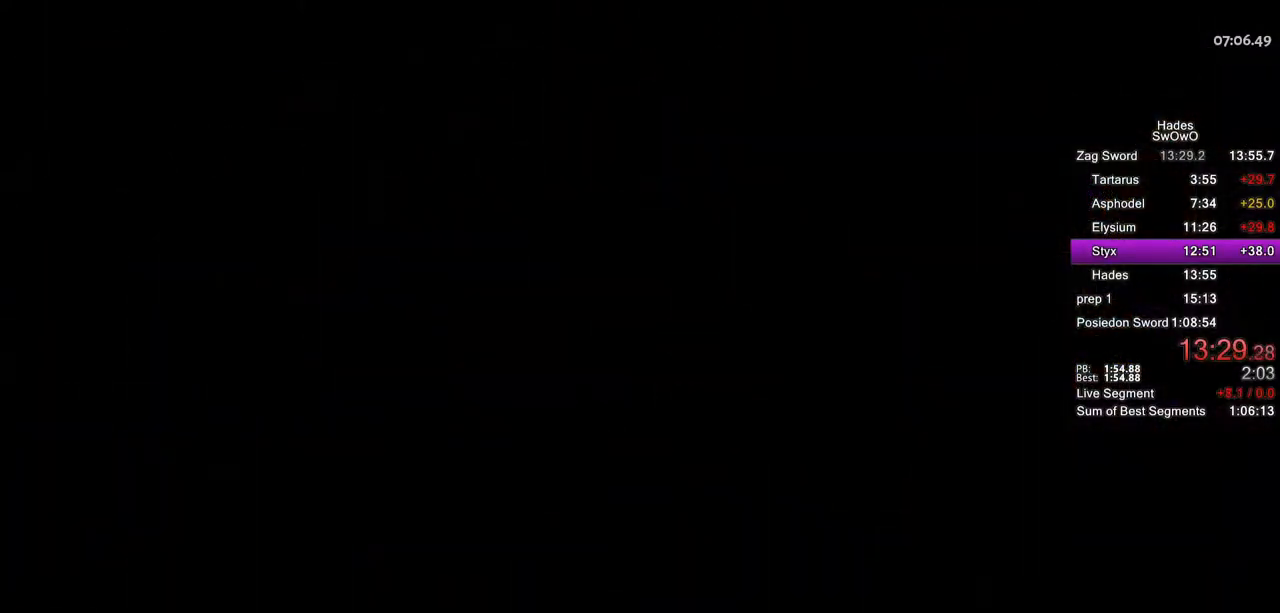
{"buttons": [], "left_stick": "up-left", "right_stick": "center", "button_events": [[50, "CROSS", "down"], [201, "CROSS", "up"]]}